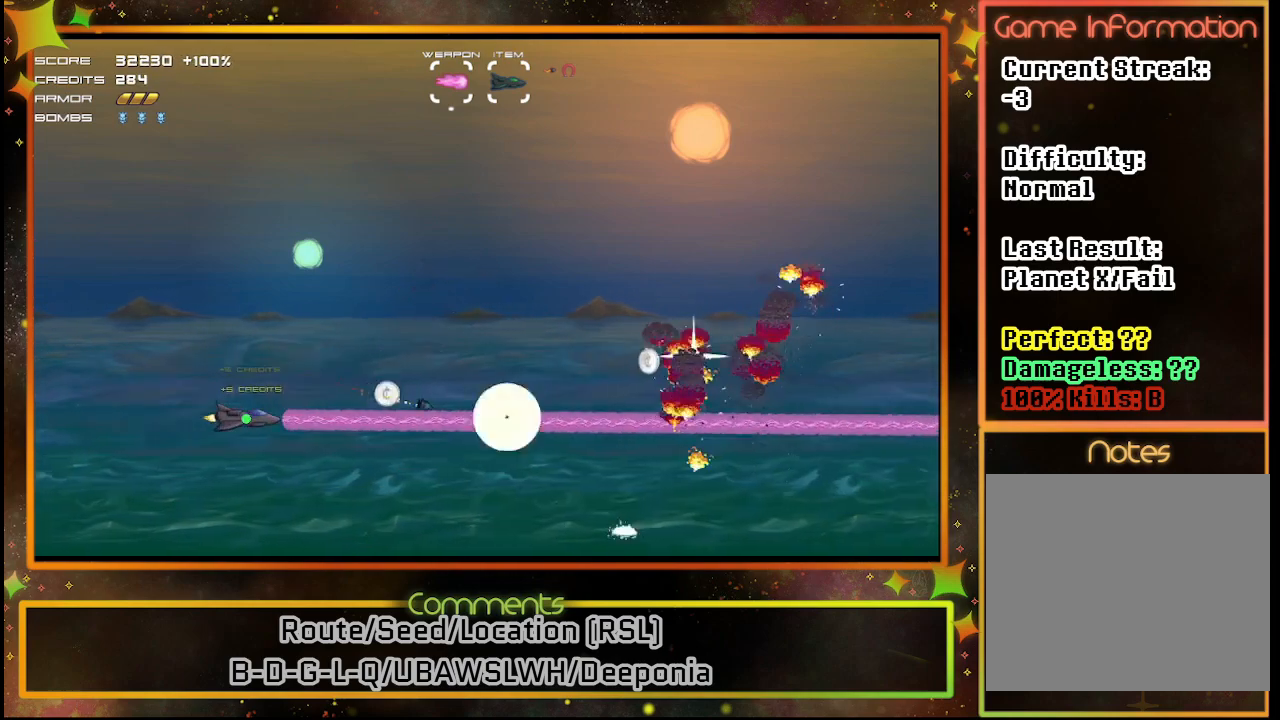
Gameplay with a controller (PlayStation layout); each line is a JSON object with the inputs held at the frame after it. "events" lists button and stick changes between this image and that frame as [ms after this image, input, new state], when the widget could be followed in between. Not read: R3 right_stick.
{"buttons": ["SQUARE"], "left_stick": "center", "events": []}
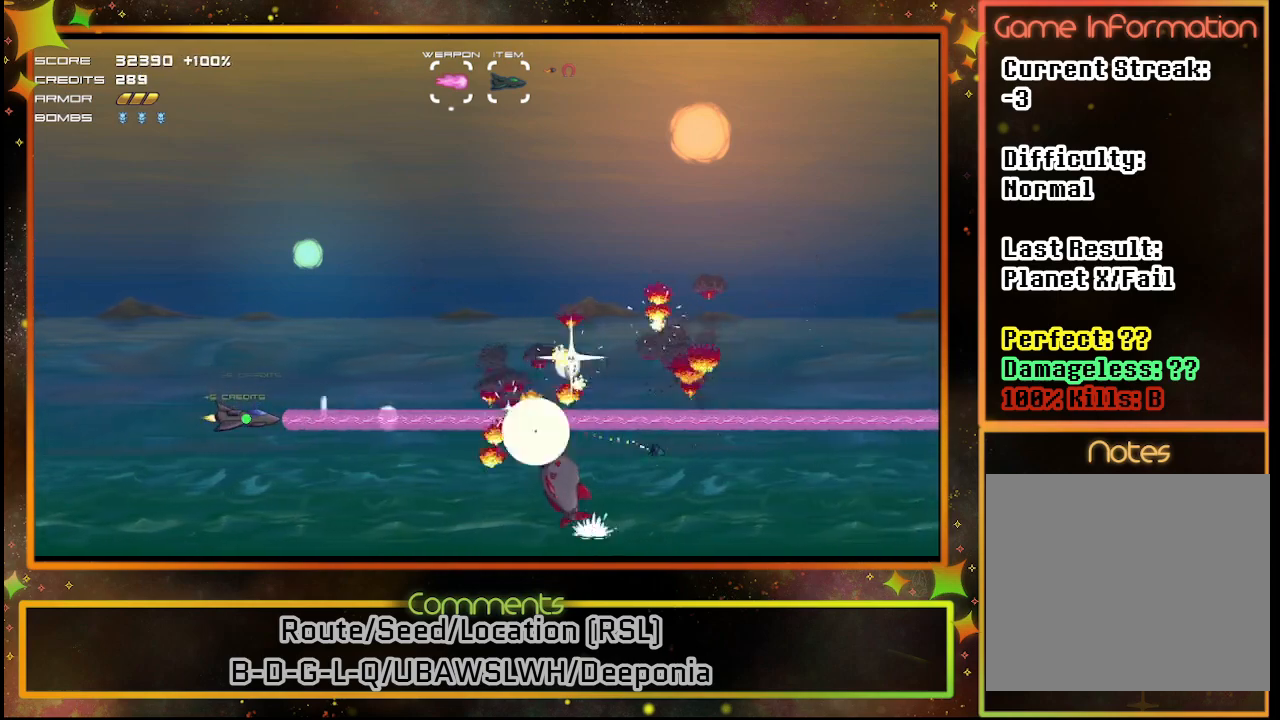
{"buttons": ["SQUARE"], "left_stick": "center", "events": []}
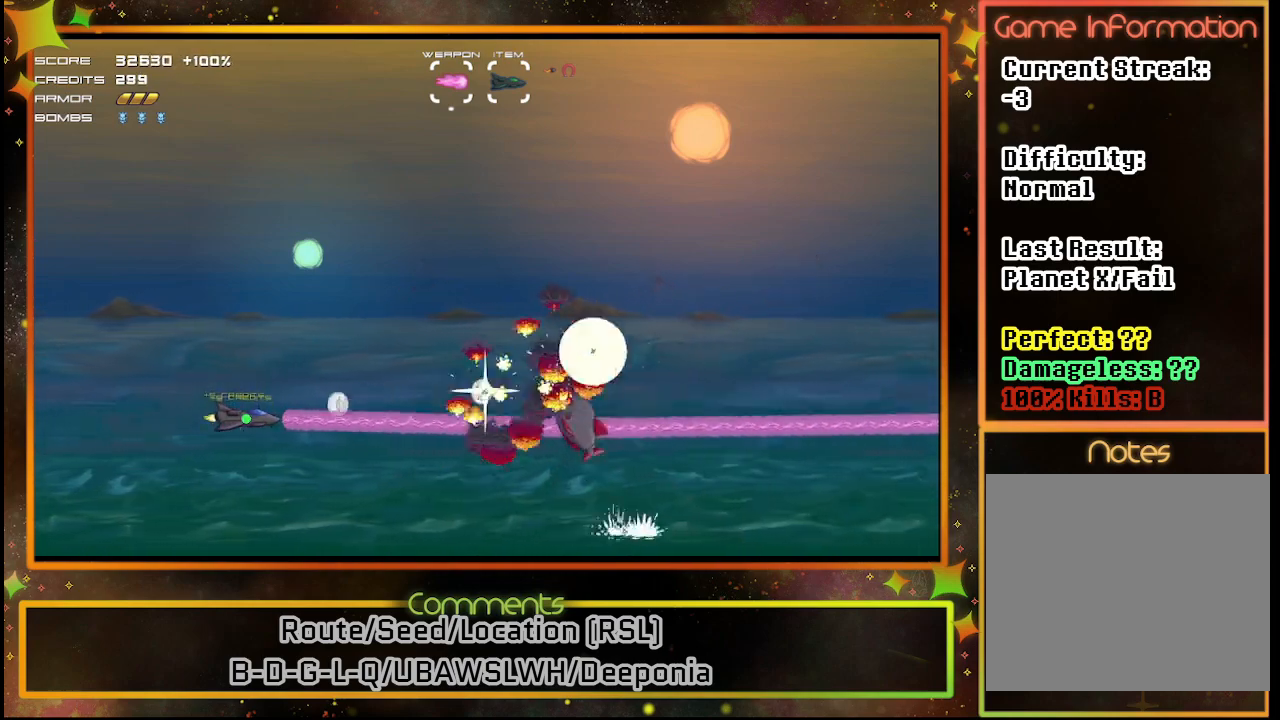
{"buttons": ["SQUARE"], "left_stick": "center", "events": []}
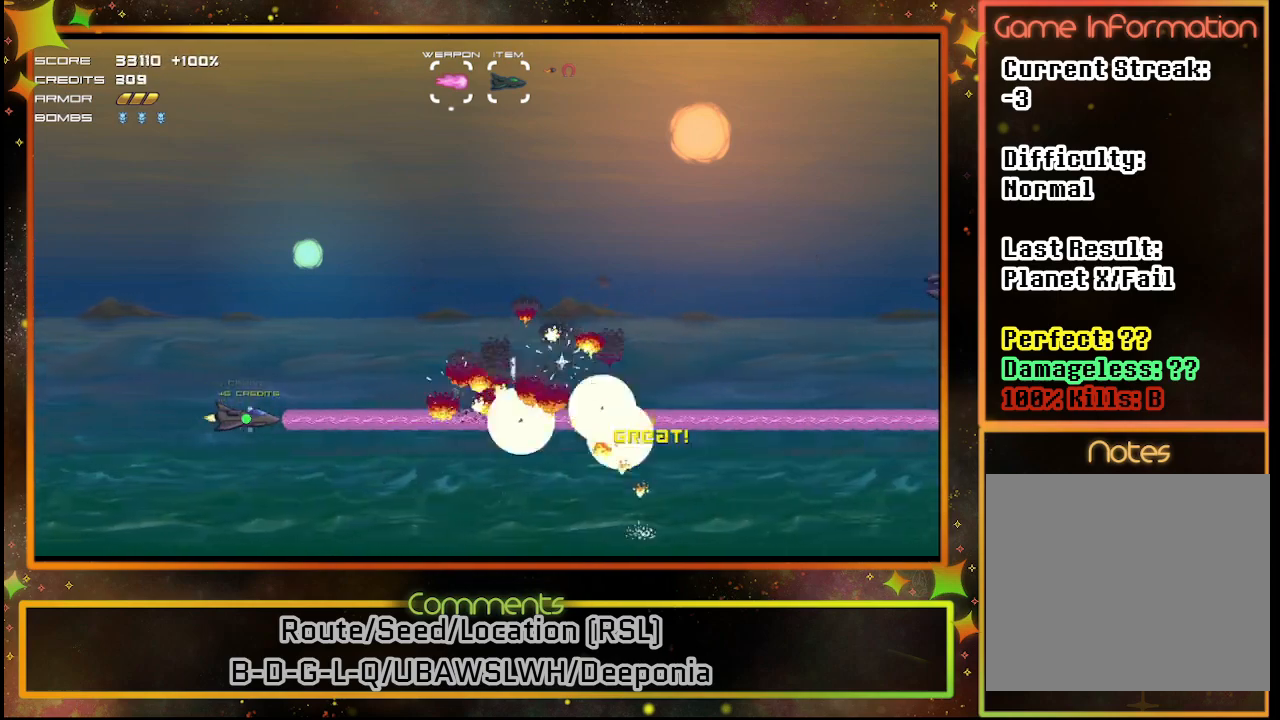
{"buttons": ["SQUARE"], "left_stick": "center", "events": []}
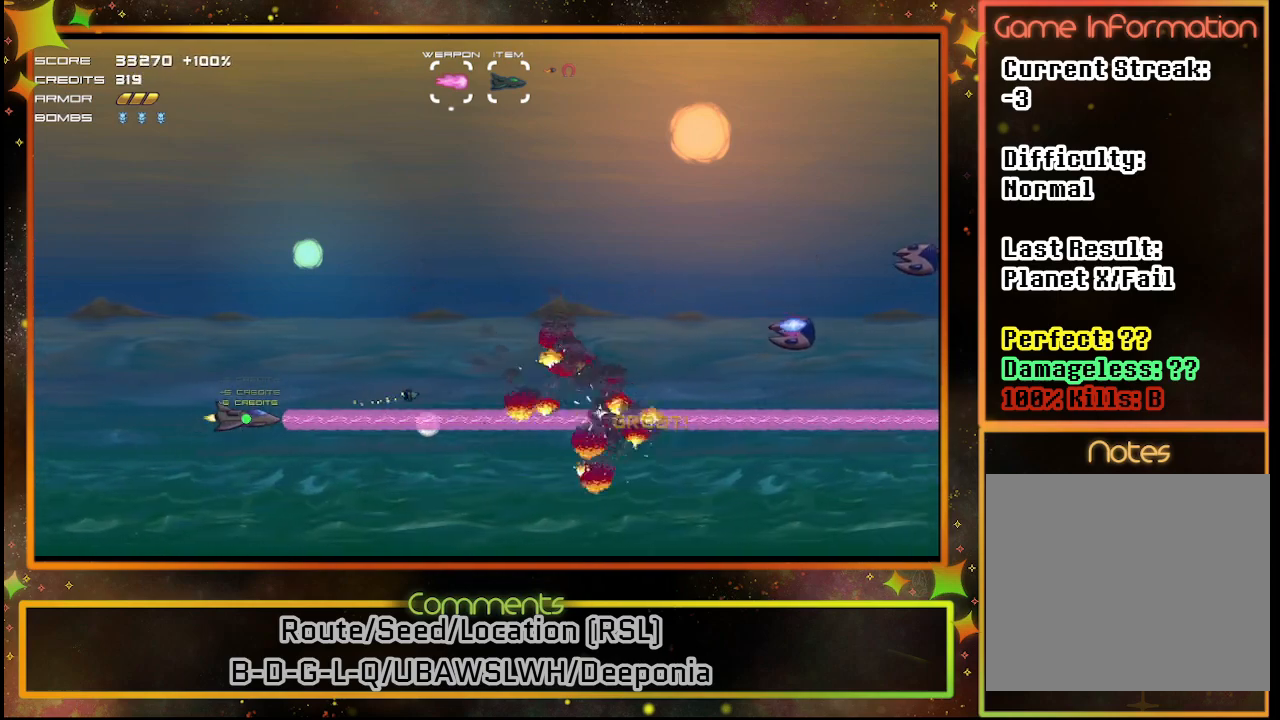
{"buttons": ["SQUARE"], "left_stick": "center", "events": [[117, "DPAD_UP", "down"], [250, "DPAD_UP", "up"]]}
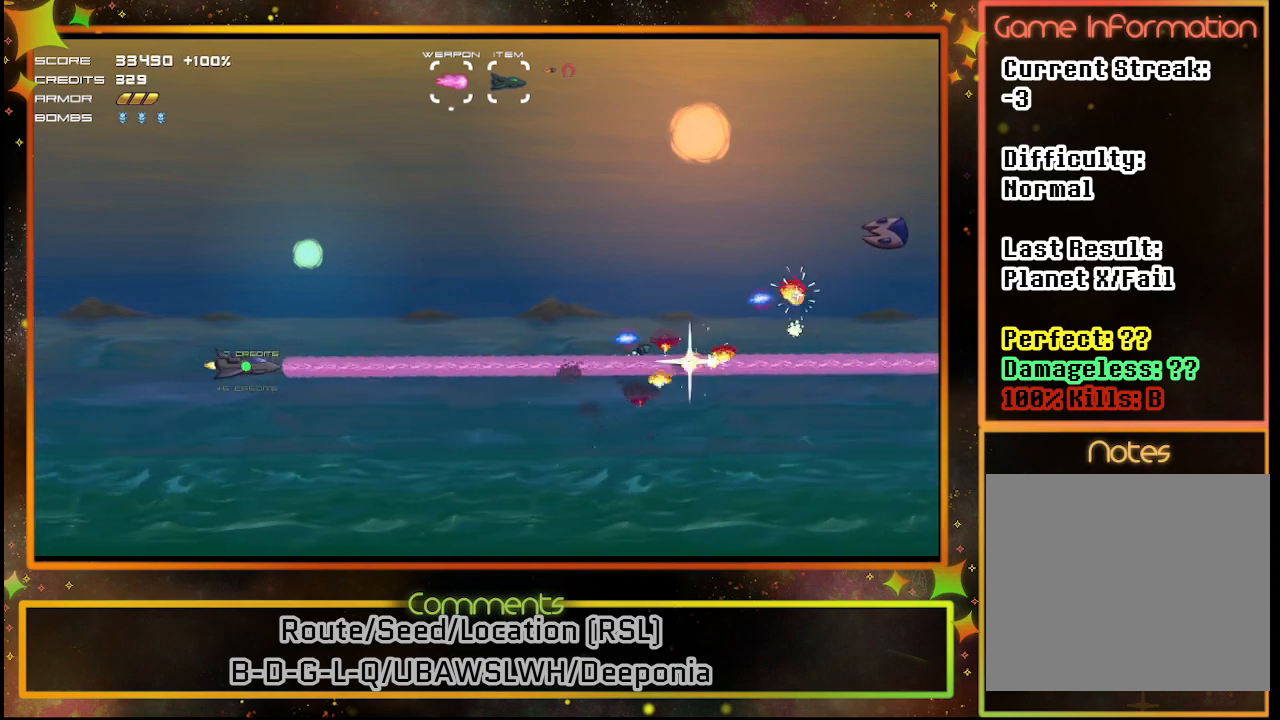
{"buttons": ["SQUARE", "DPAD_UP"], "left_stick": "center", "events": [[67, "DPAD_UP", "down"], [183, "DPAD_UP", "up"], [467, "DPAD_UP", "down"]]}
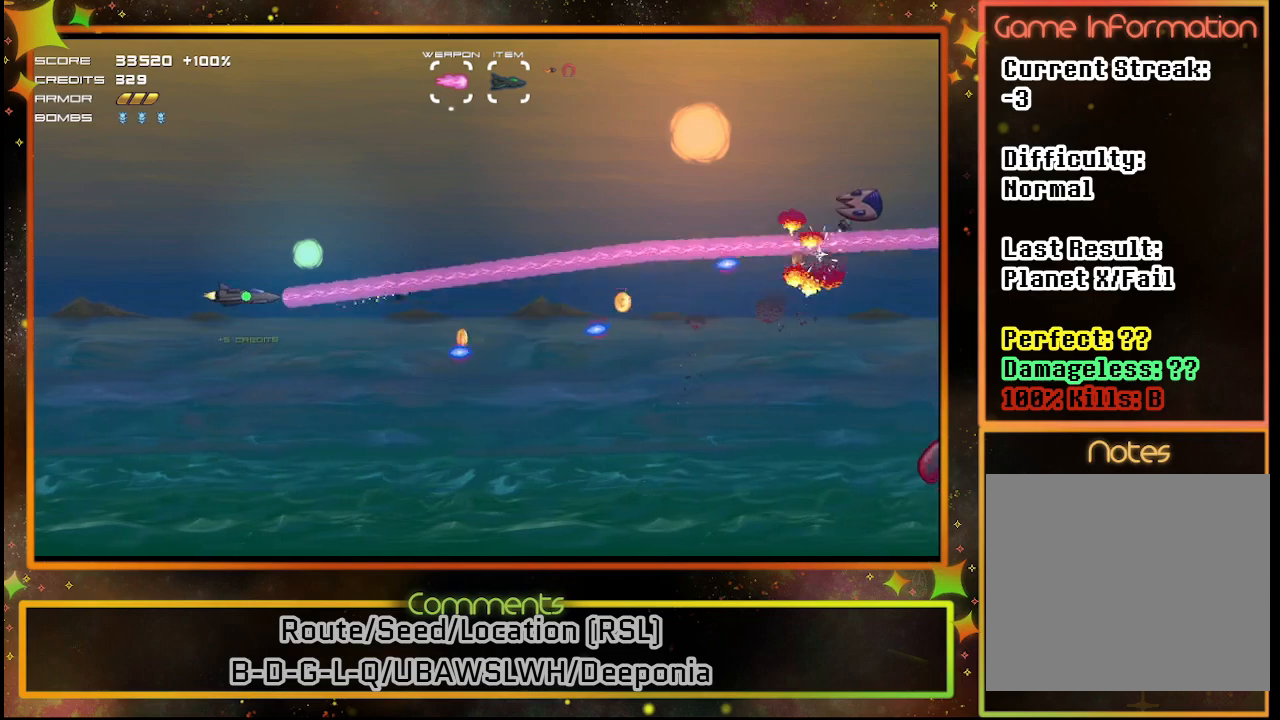
{"buttons": ["SQUARE"], "left_stick": "center", "events": [[83, "DPAD_UP", "up"], [367, "DPAD_UP", "down"], [467, "DPAD_UP", "up"]]}
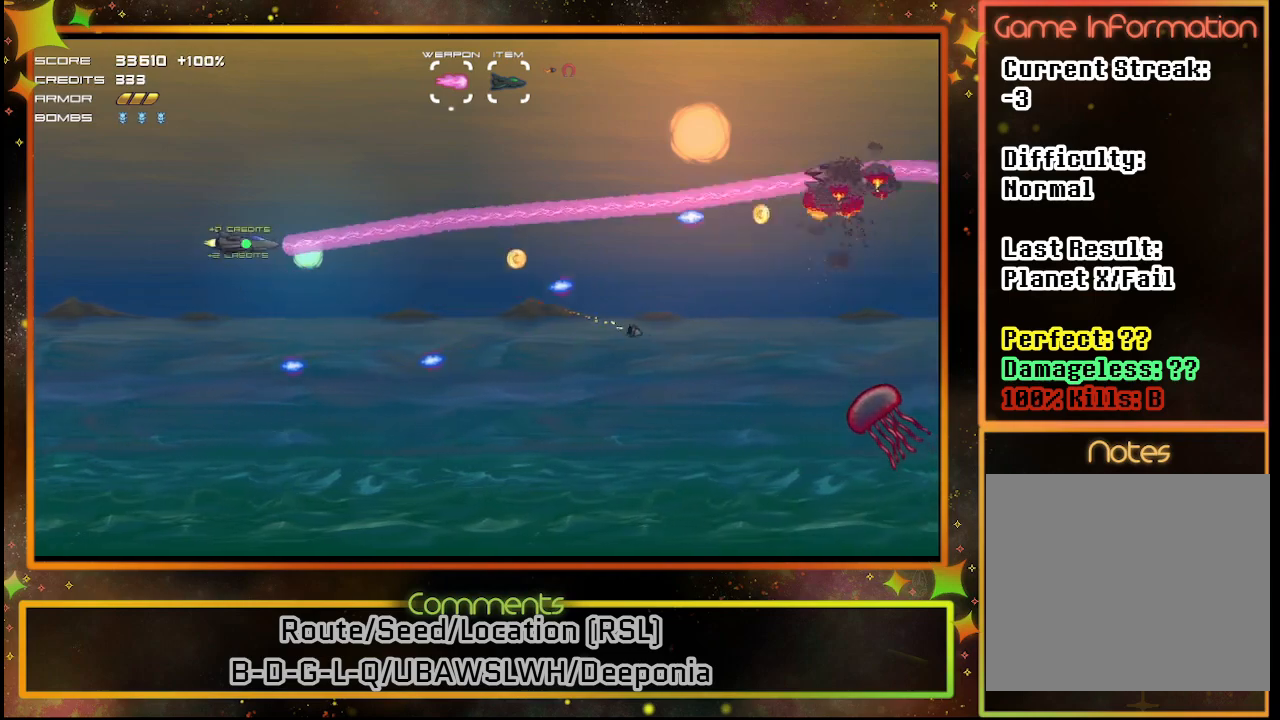
{"buttons": ["SQUARE", "DPAD_RIGHT"], "left_stick": "center", "events": [[350, "DPAD_RIGHT", "down"]]}
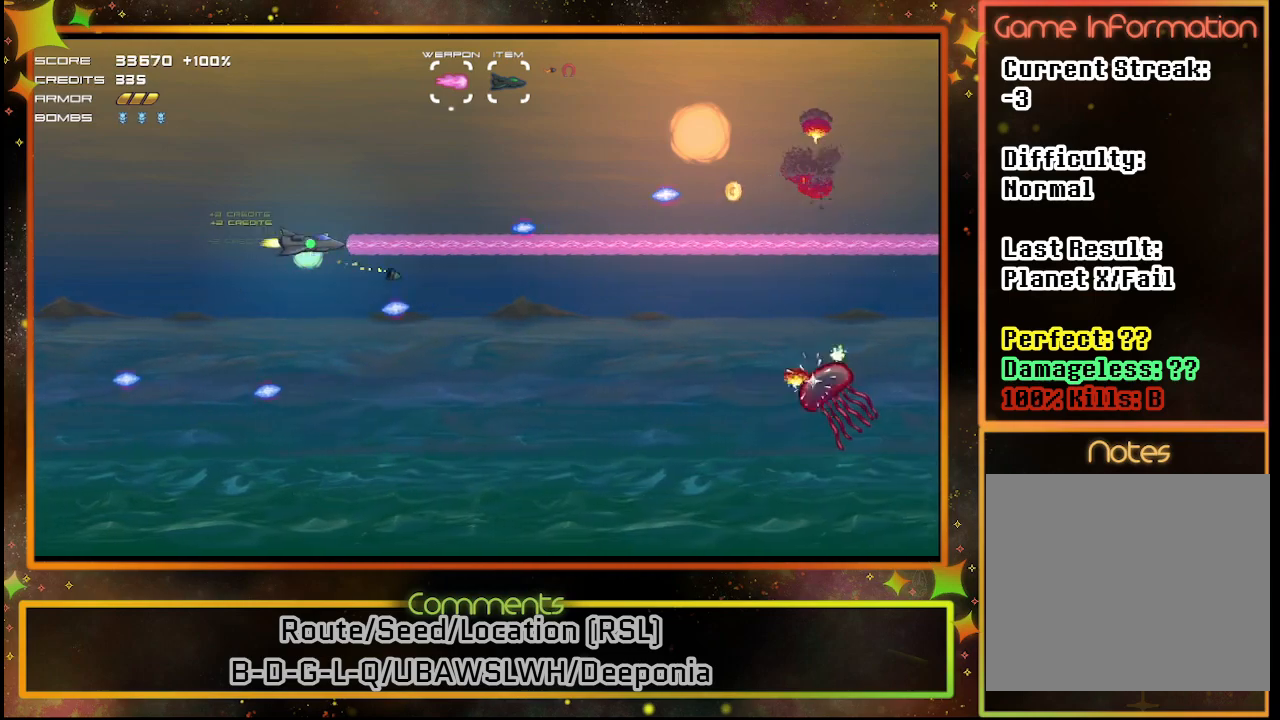
{"buttons": ["SQUARE"], "left_stick": "center", "events": [[100, "DPAD_DOWN", "down"], [450, "DPAD_RIGHT", "up"], [500, "DPAD_DOWN", "up"]]}
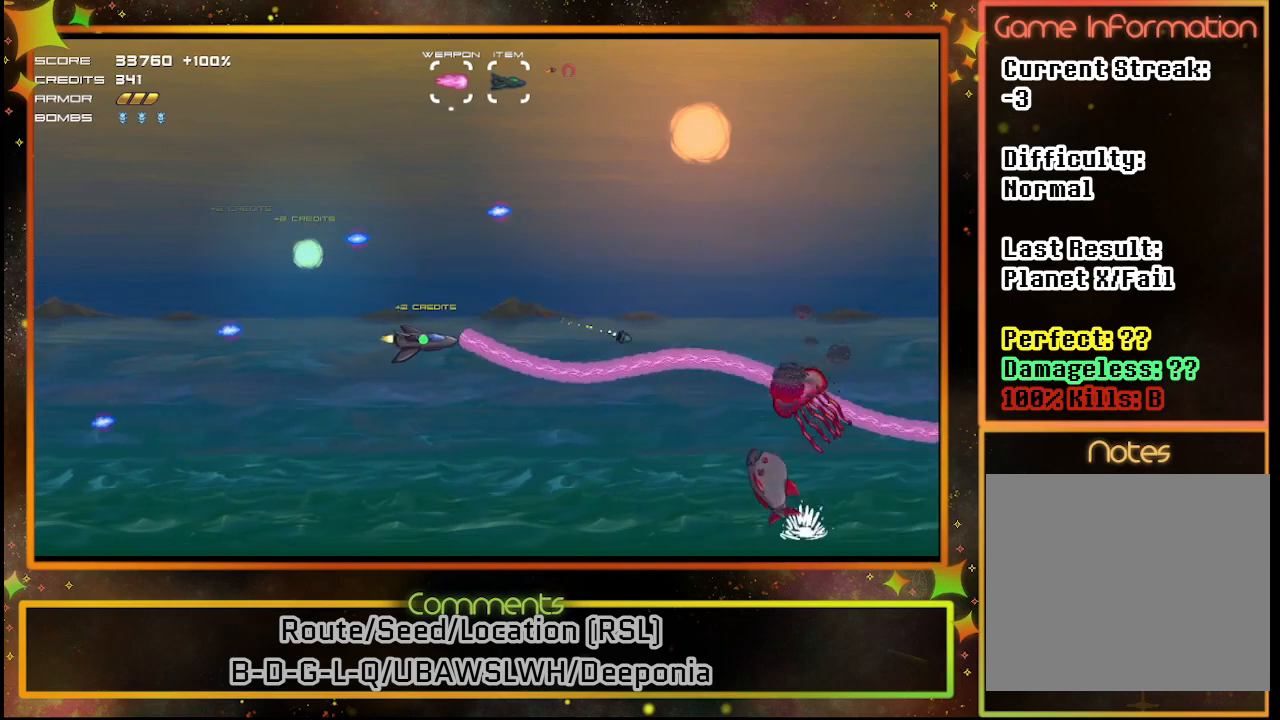
{"buttons": ["SQUARE"], "left_stick": "center", "events": []}
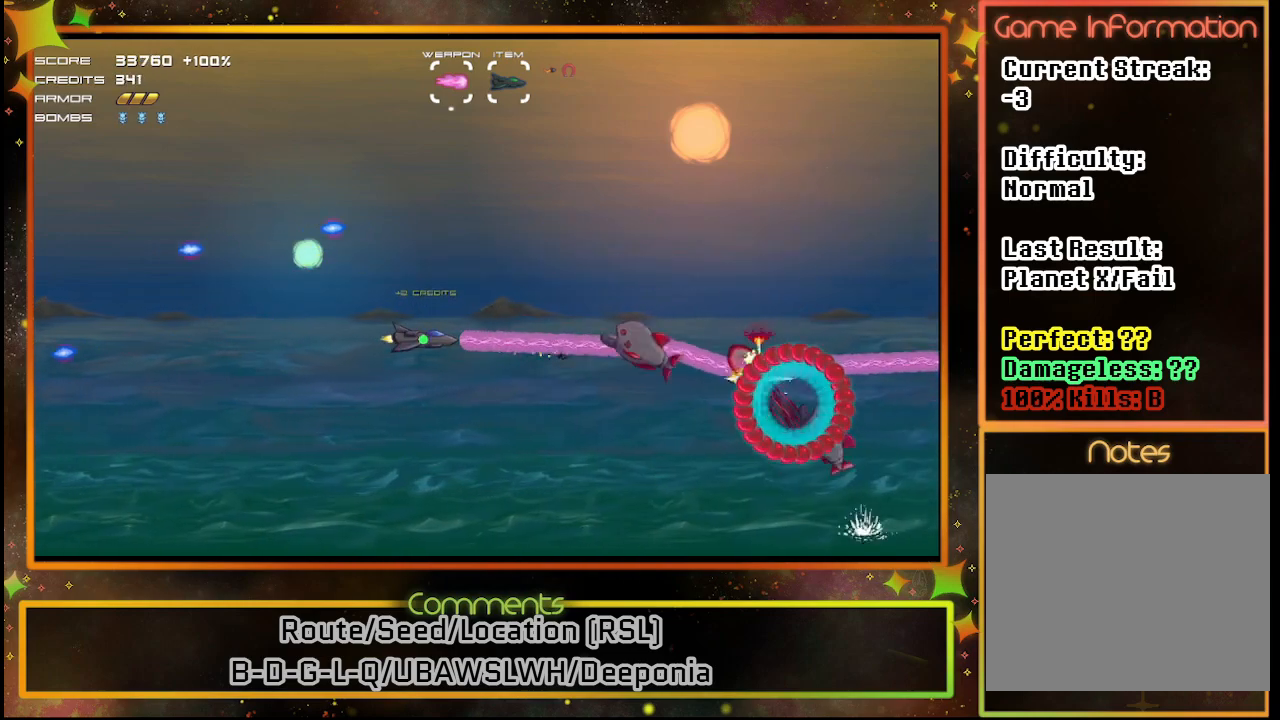
{"buttons": ["SQUARE"], "left_stick": "center", "events": [[317, "DPAD_LEFT", "down"], [483, "DPAD_LEFT", "up"]]}
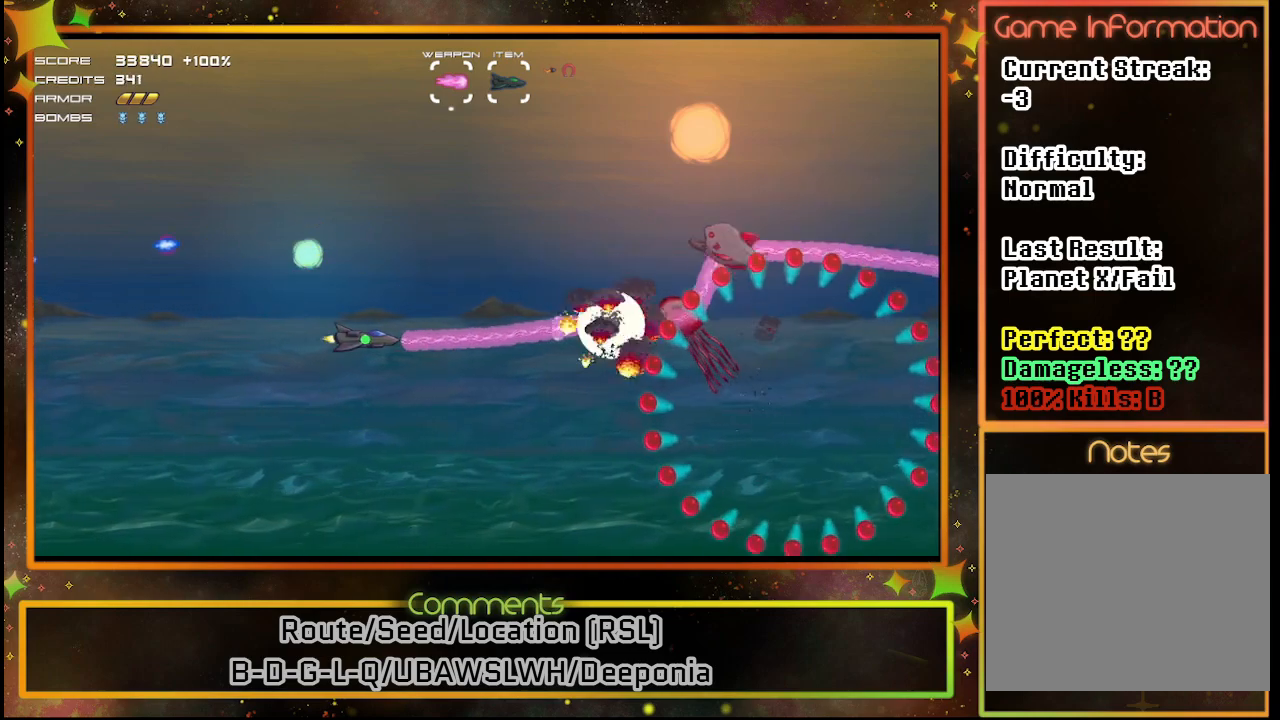
{"buttons": ["SQUARE"], "left_stick": "center", "events": [[367, "DPAD_UP", "down"], [500, "DPAD_UP", "up"]]}
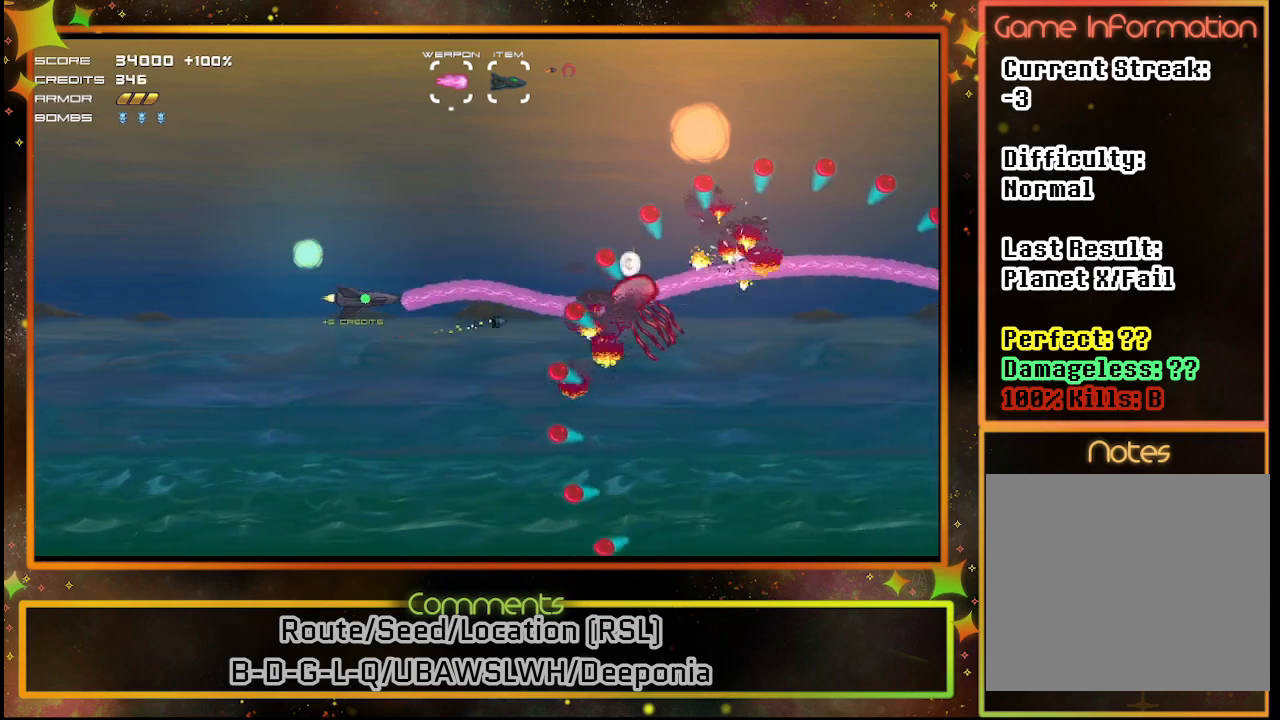
{"buttons": ["SQUARE", "DPAD_UP", "DPAD_LEFT"], "left_stick": "center", "events": [[417, "DPAD_LEFT", "down"], [450, "DPAD_UP", "down"]]}
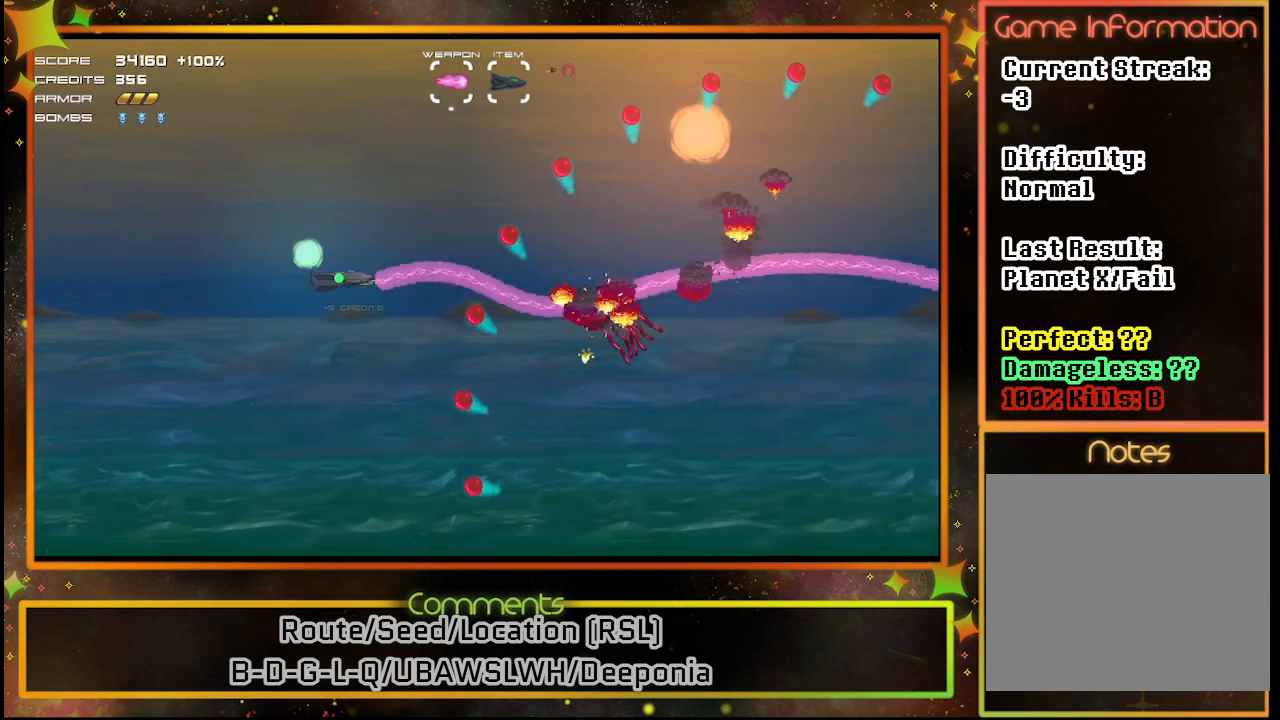
{"buttons": ["SQUARE", "DPAD_LEFT"], "left_stick": "center", "events": [[17, "DPAD_UP", "up"], [67, "DPAD_LEFT", "up"], [300, "DPAD_LEFT", "down"]]}
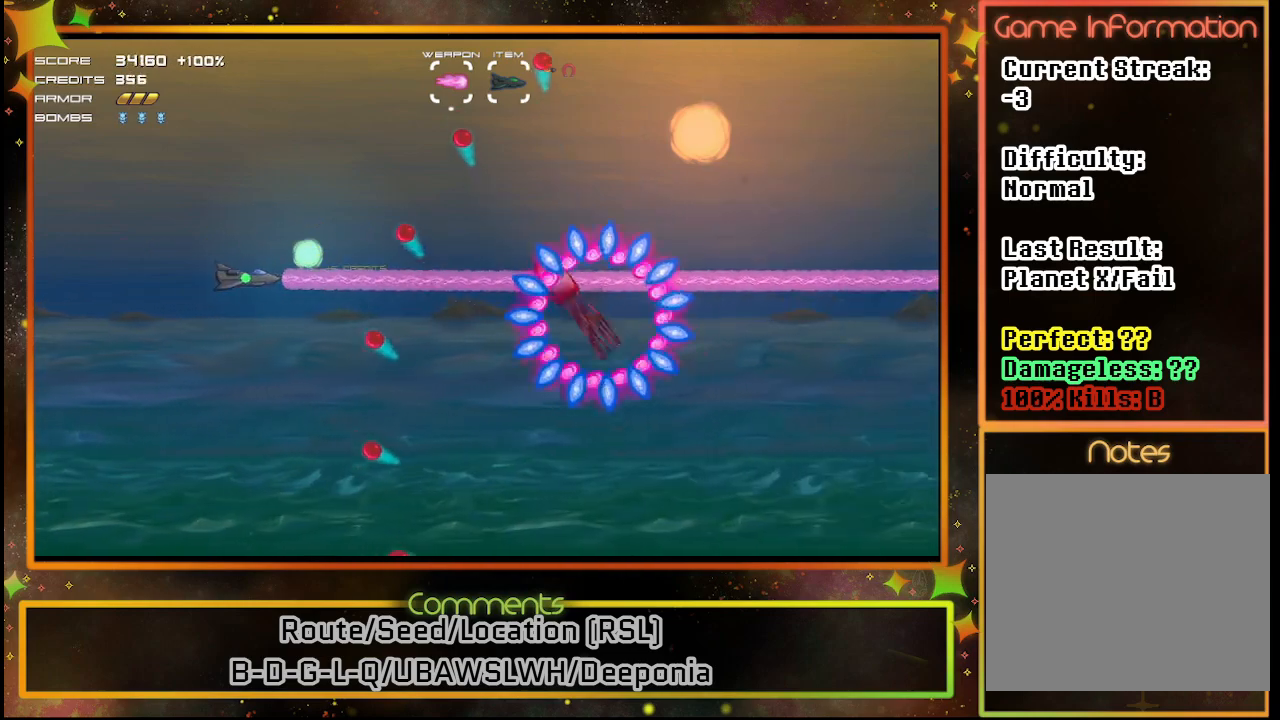
{"buttons": ["SQUARE"], "left_stick": "center", "events": [[167, "DPAD_LEFT", "up"]]}
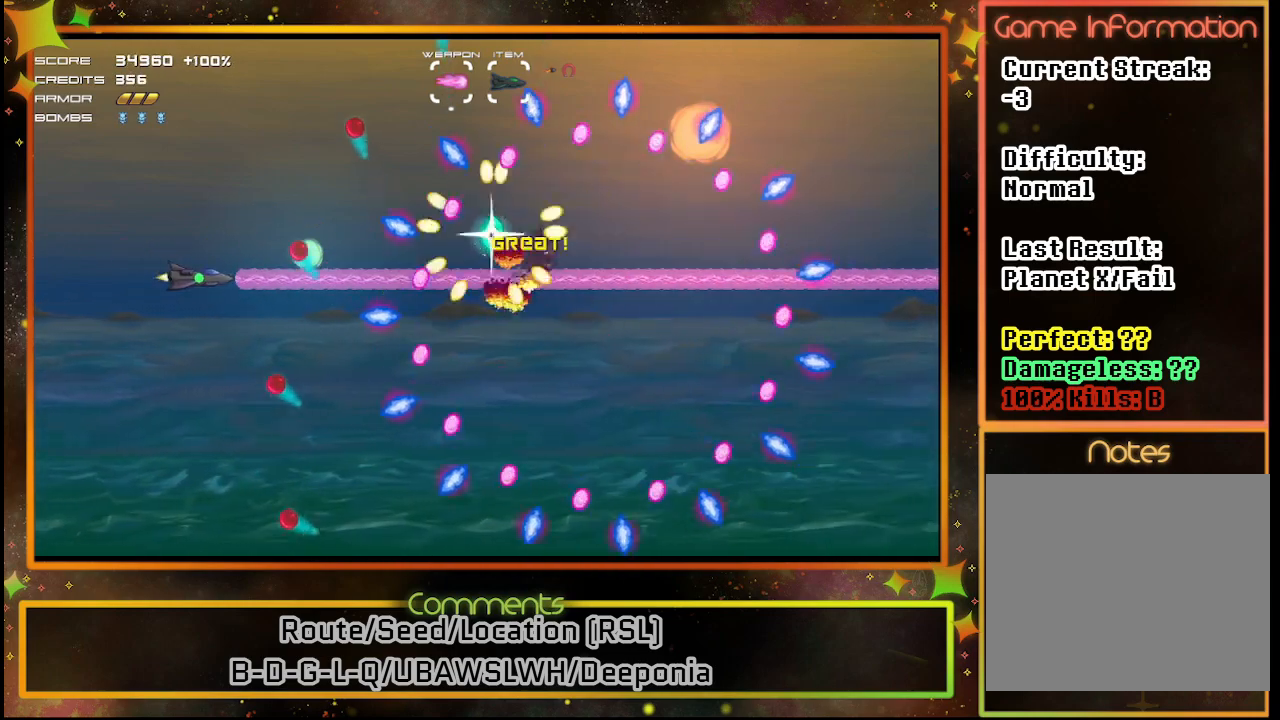
{"buttons": ["SQUARE"], "left_stick": "center", "events": [[33, "DPAD_LEFT", "down"], [200, "DPAD_LEFT", "up"], [250, "DPAD_UP", "down"], [400, "DPAD_UP", "up"]]}
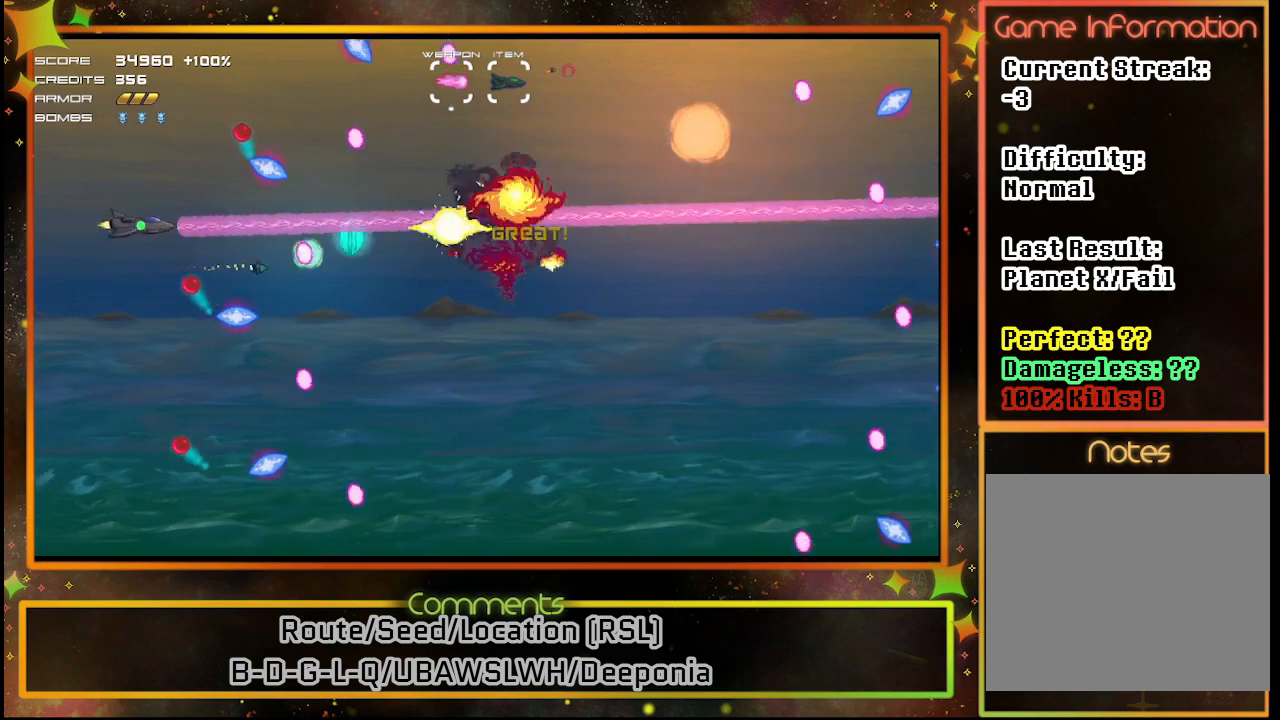
{"buttons": ["SQUARE", "DPAD_RIGHT"], "left_stick": "center", "events": [[33, "DPAD_UP", "down"], [133, "DPAD_UP", "up"], [183, "DPAD_RIGHT", "down"], [233, "DPAD_UP", "down"], [333, "DPAD_UP", "up"]]}
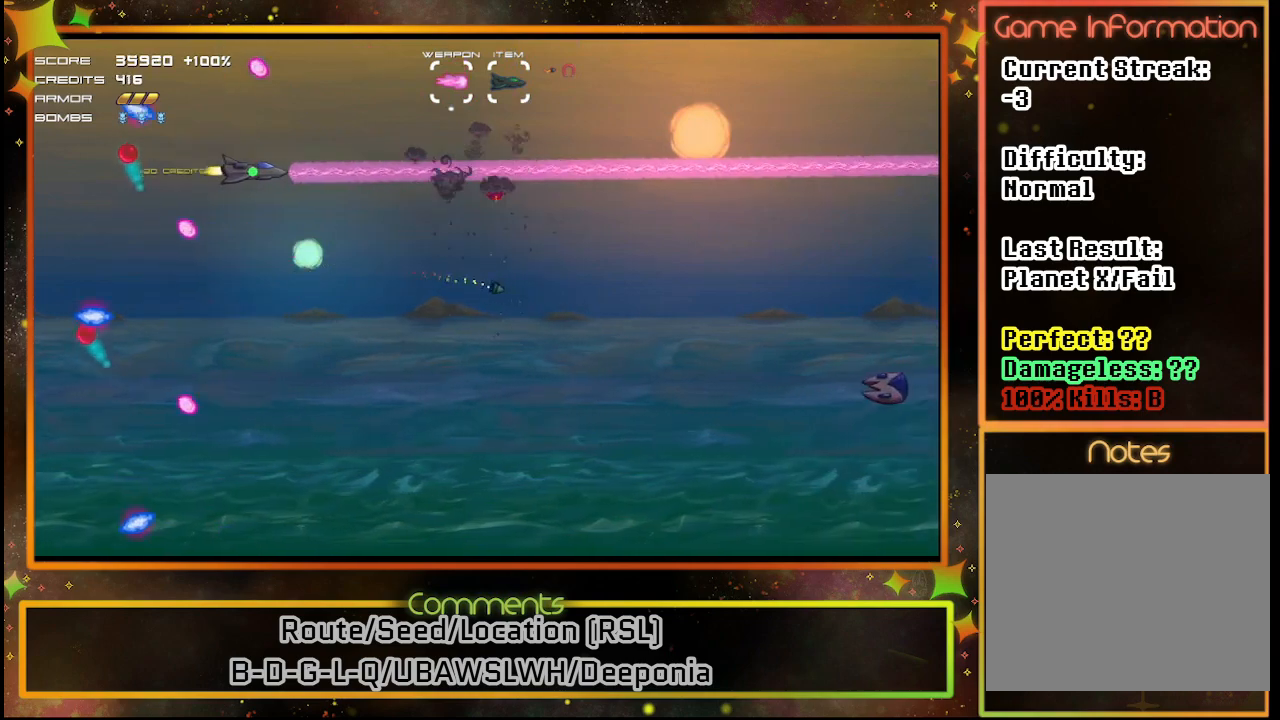
{"buttons": ["SQUARE", "DPAD_DOWN"], "left_stick": "center", "events": [[83, "DPAD_RIGHT", "up"], [233, "DPAD_DOWN", "down"]]}
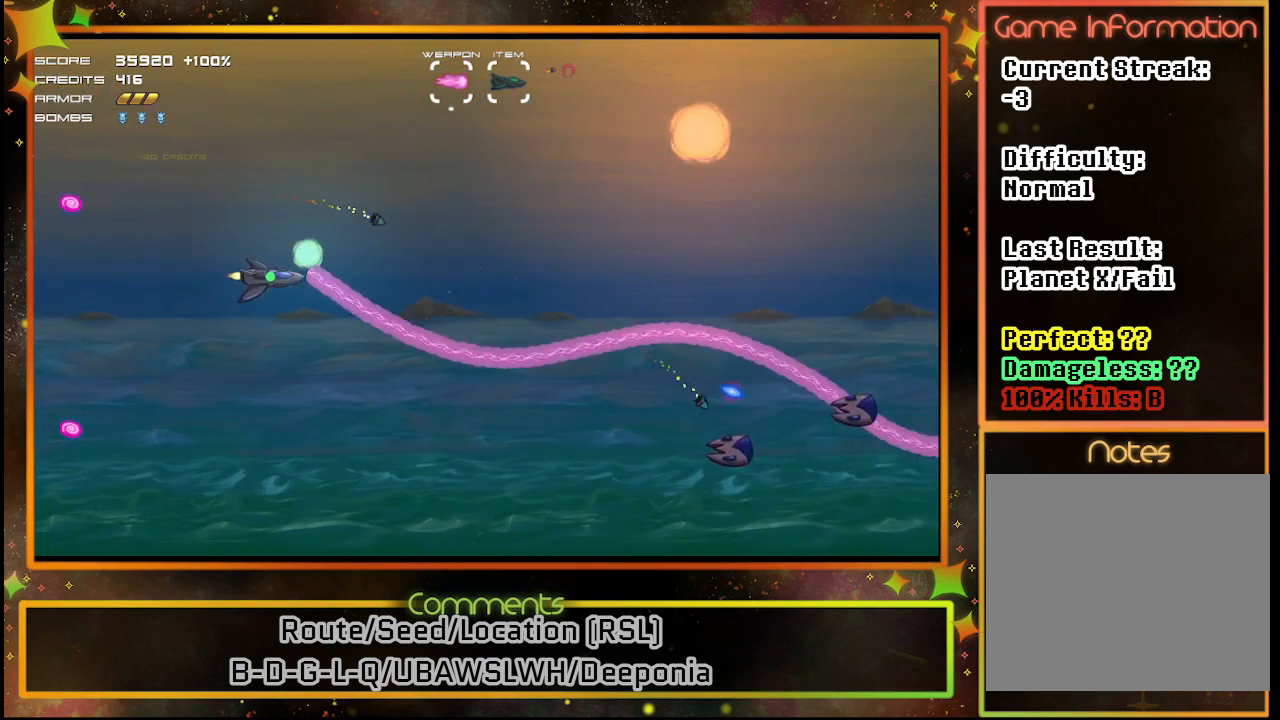
{"buttons": ["SQUARE"], "left_stick": "center", "events": [[350, "DPAD_DOWN", "up"]]}
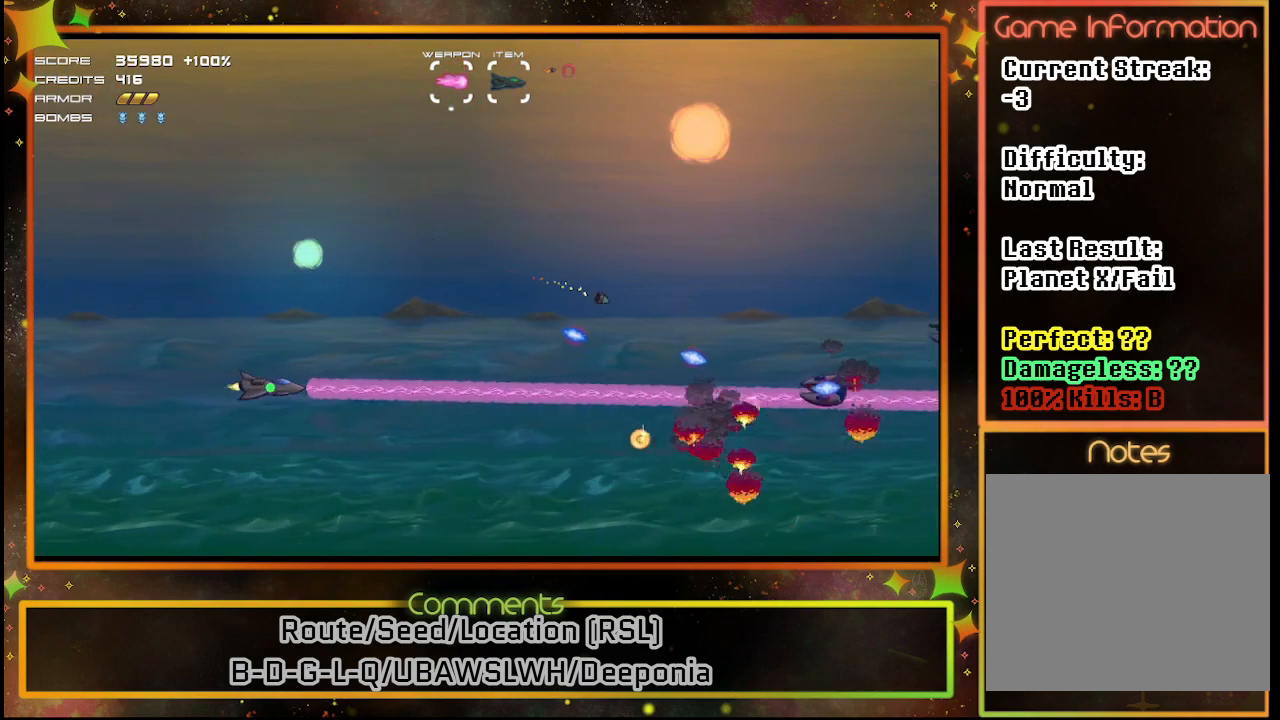
{"buttons": ["SQUARE"], "left_stick": "center", "events": [[83, "DPAD_UP", "down"], [200, "DPAD_UP", "up"]]}
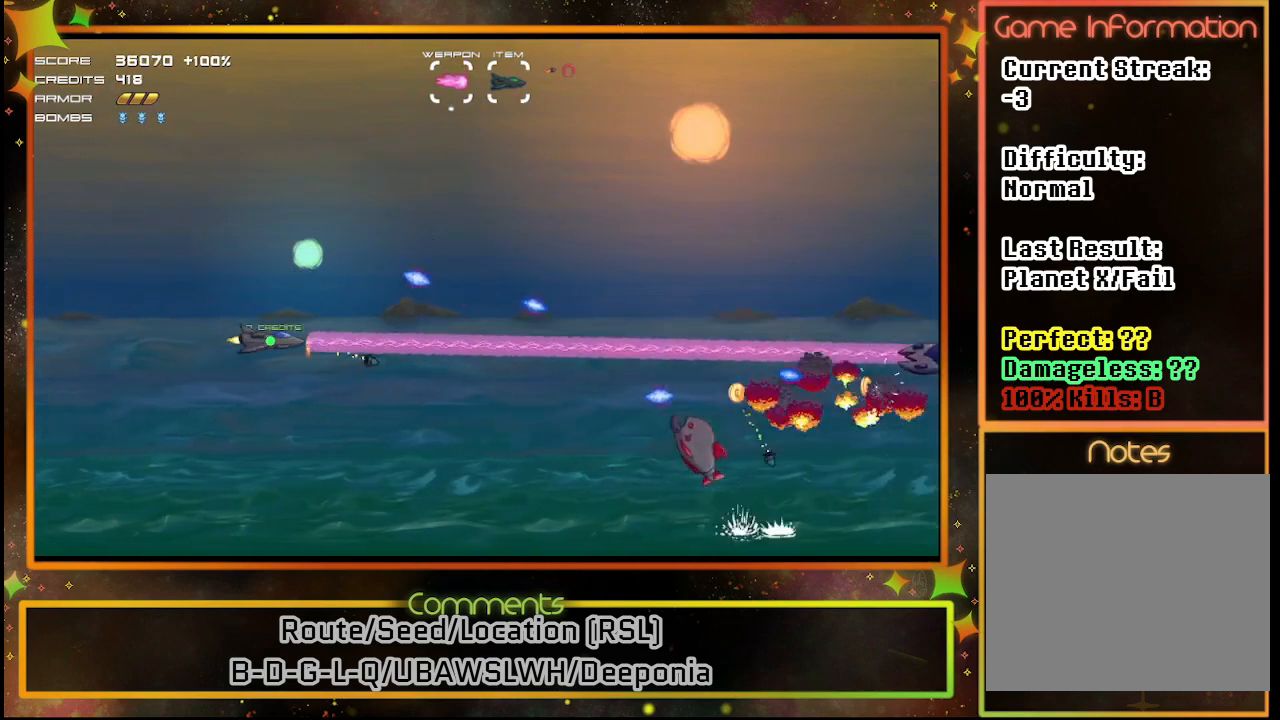
{"buttons": ["SQUARE"], "left_stick": "center", "events": []}
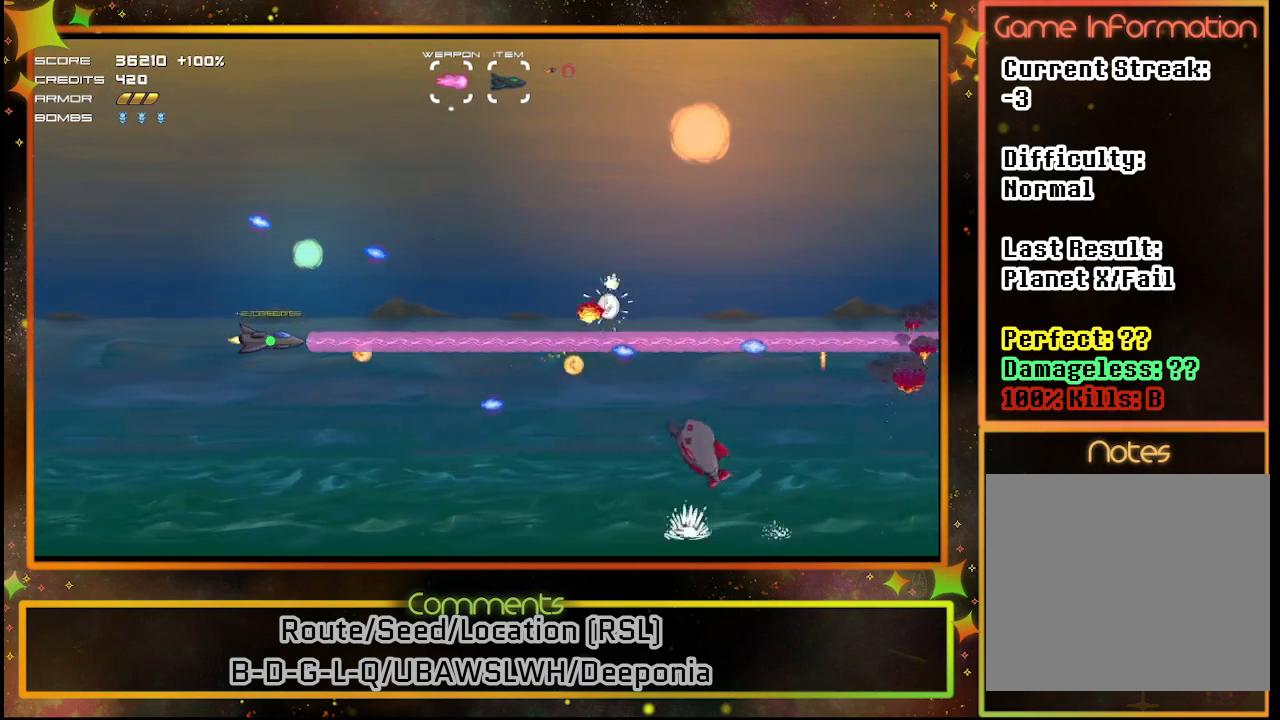
{"buttons": ["SQUARE"], "left_stick": "center", "events": []}
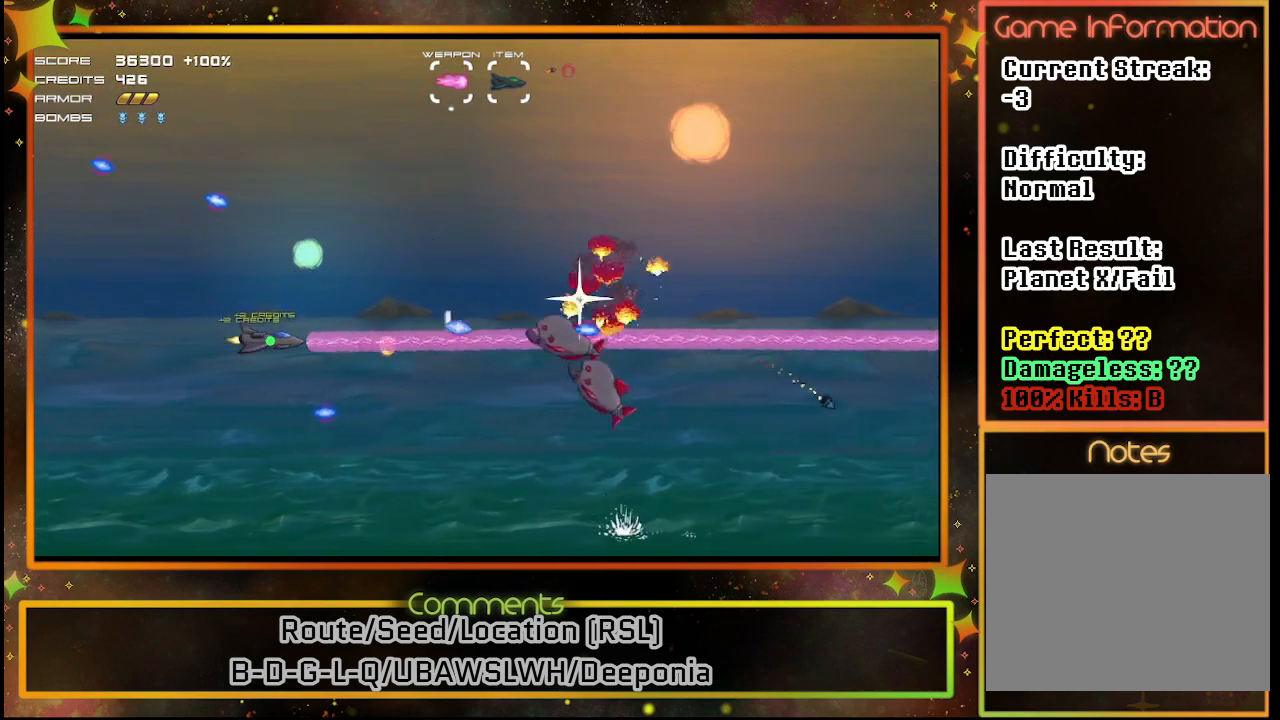
{"buttons": ["SQUARE"], "left_stick": "center", "events": [[217, "DPAD_DOWN", "down"], [350, "DPAD_DOWN", "up"]]}
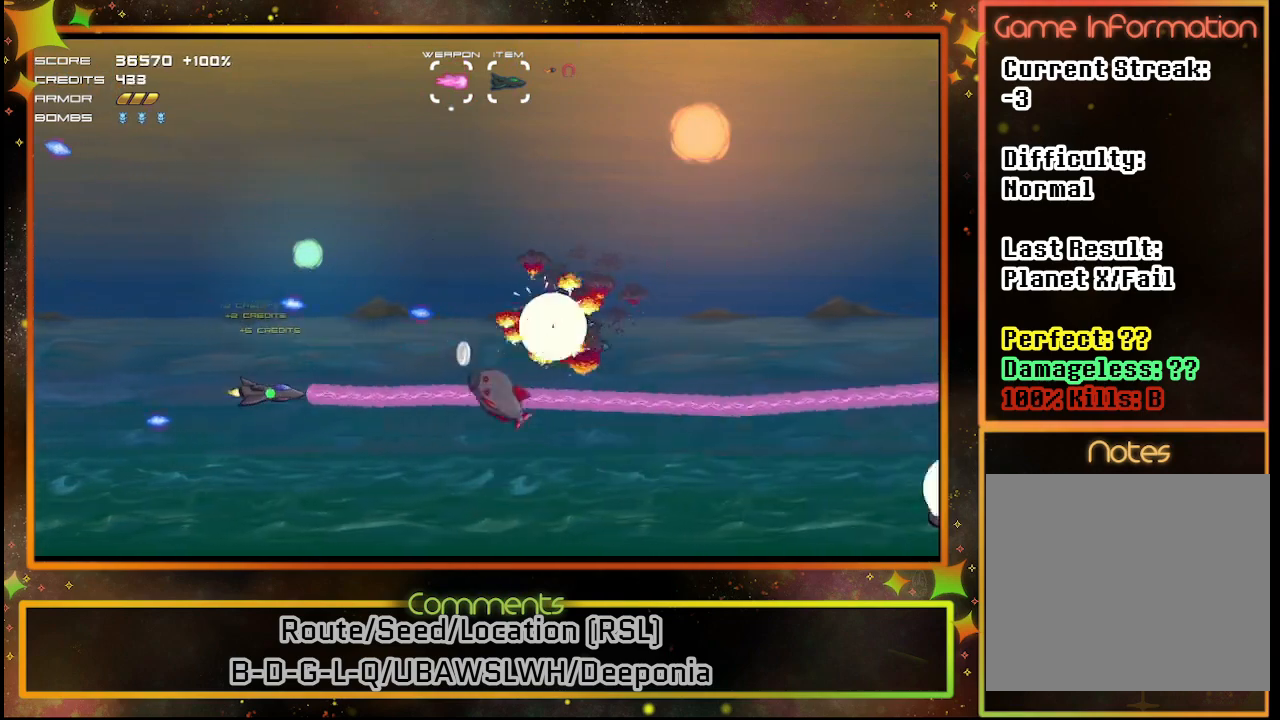
{"buttons": ["SQUARE"], "left_stick": "center", "events": []}
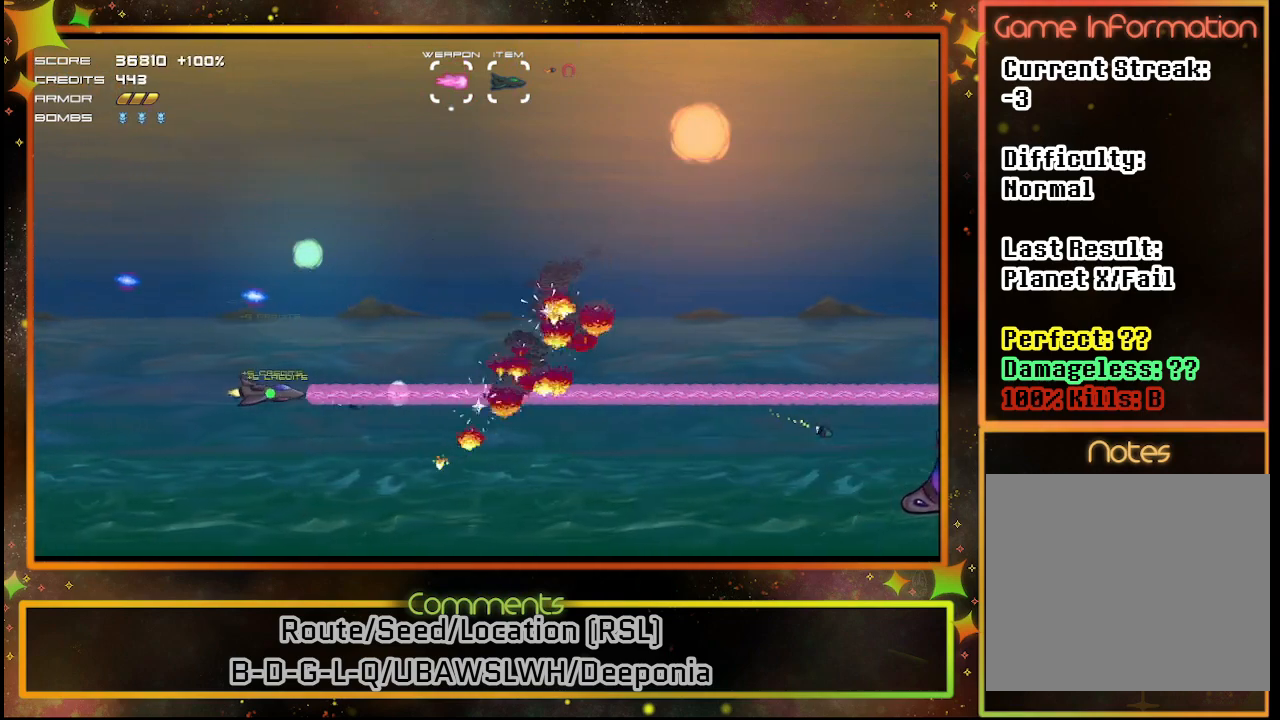
{"buttons": ["SQUARE", "DPAD_DOWN"], "left_stick": "center", "events": [[467, "DPAD_DOWN", "down"]]}
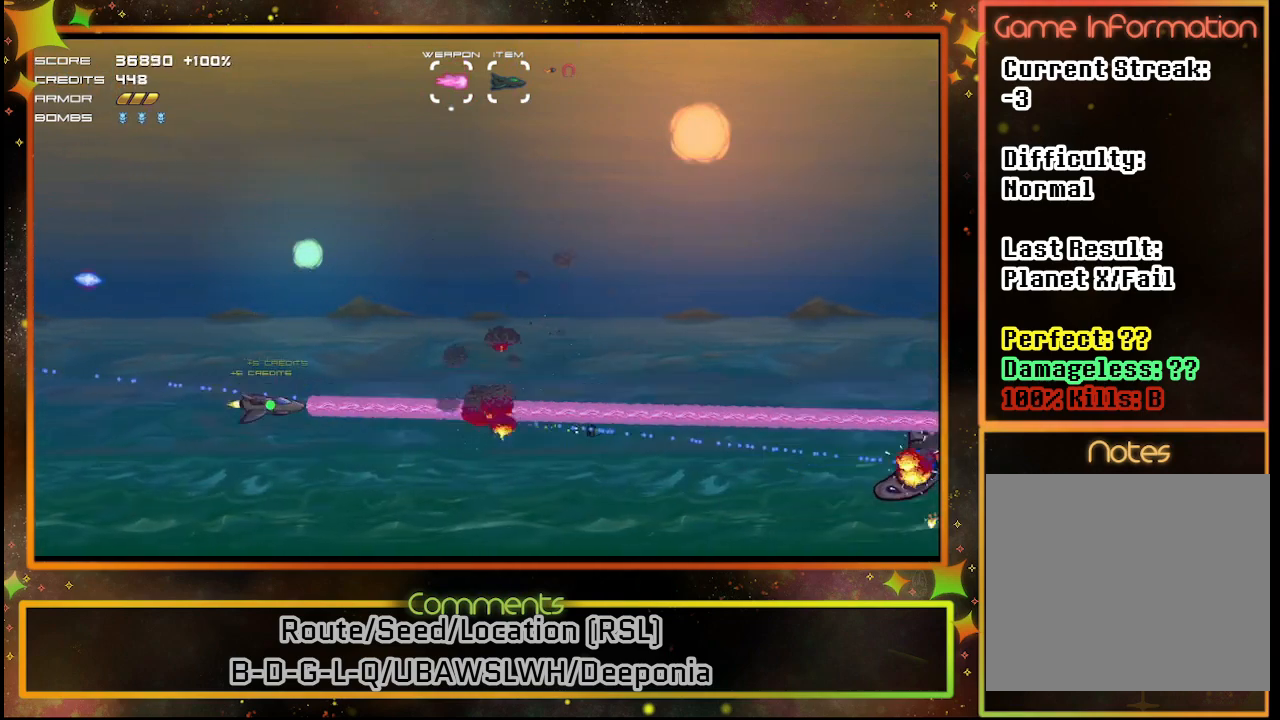
{"buttons": ["SQUARE"], "left_stick": "center", "events": [[167, "DPAD_DOWN", "up"]]}
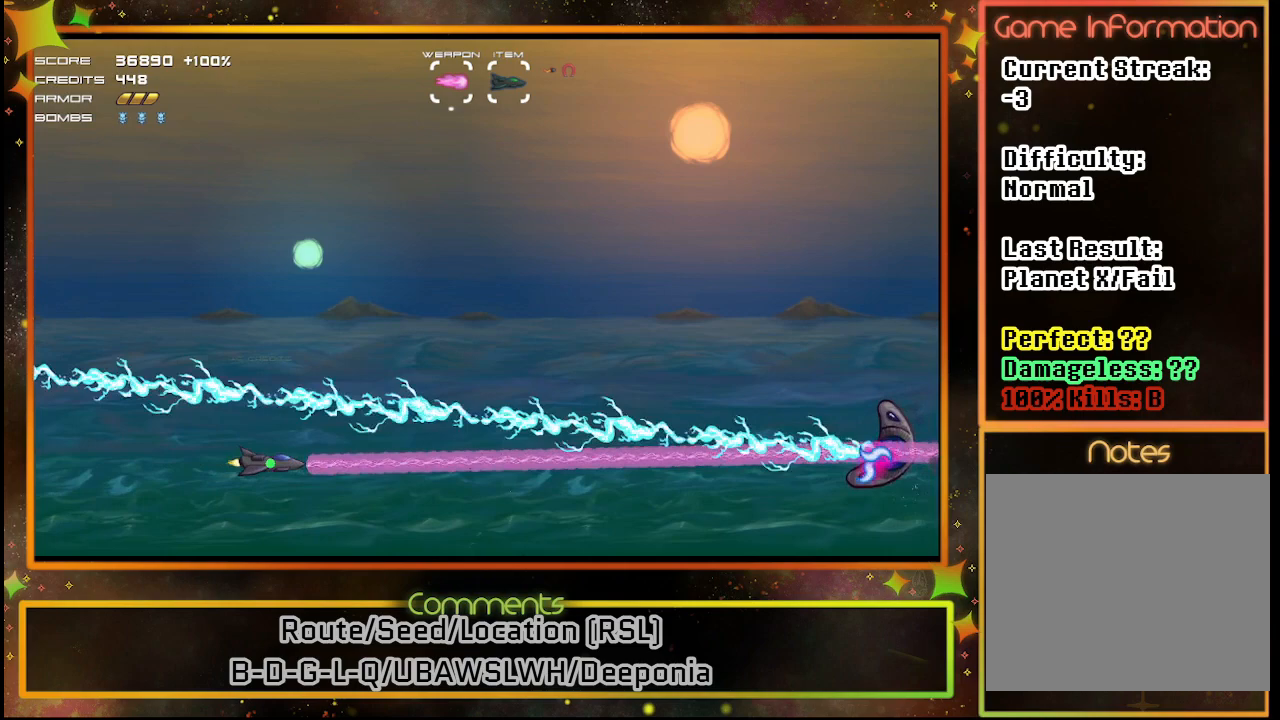
{"buttons": ["SQUARE"], "left_stick": "center", "events": []}
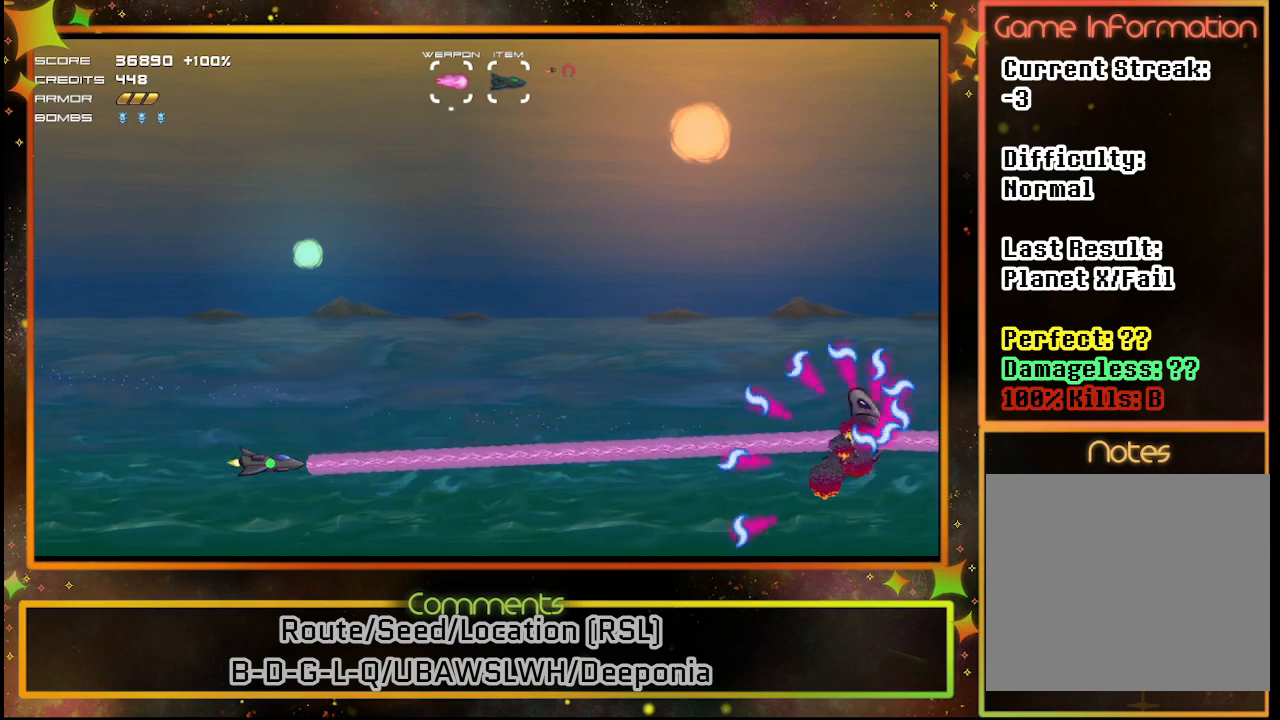
{"buttons": ["SQUARE"], "left_stick": "center", "events": []}
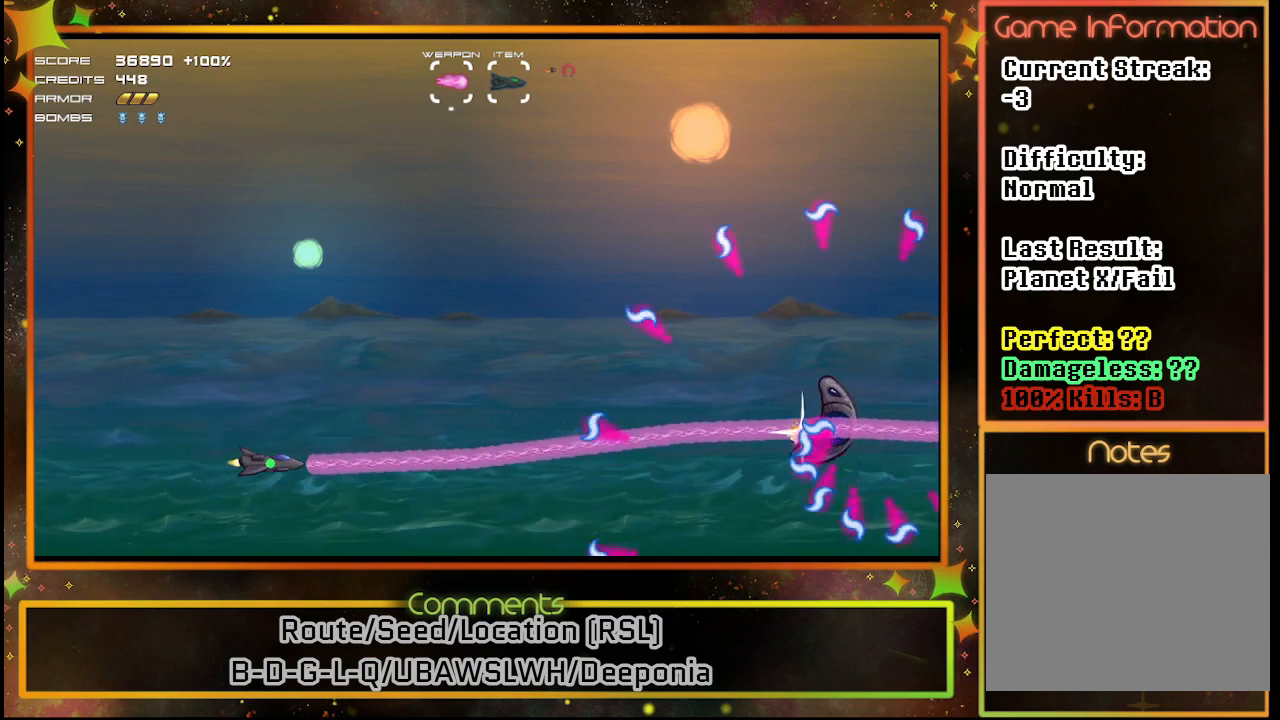
{"buttons": ["SQUARE", "DPAD_RIGHT"], "left_stick": "center", "events": [[233, "DPAD_RIGHT", "down"]]}